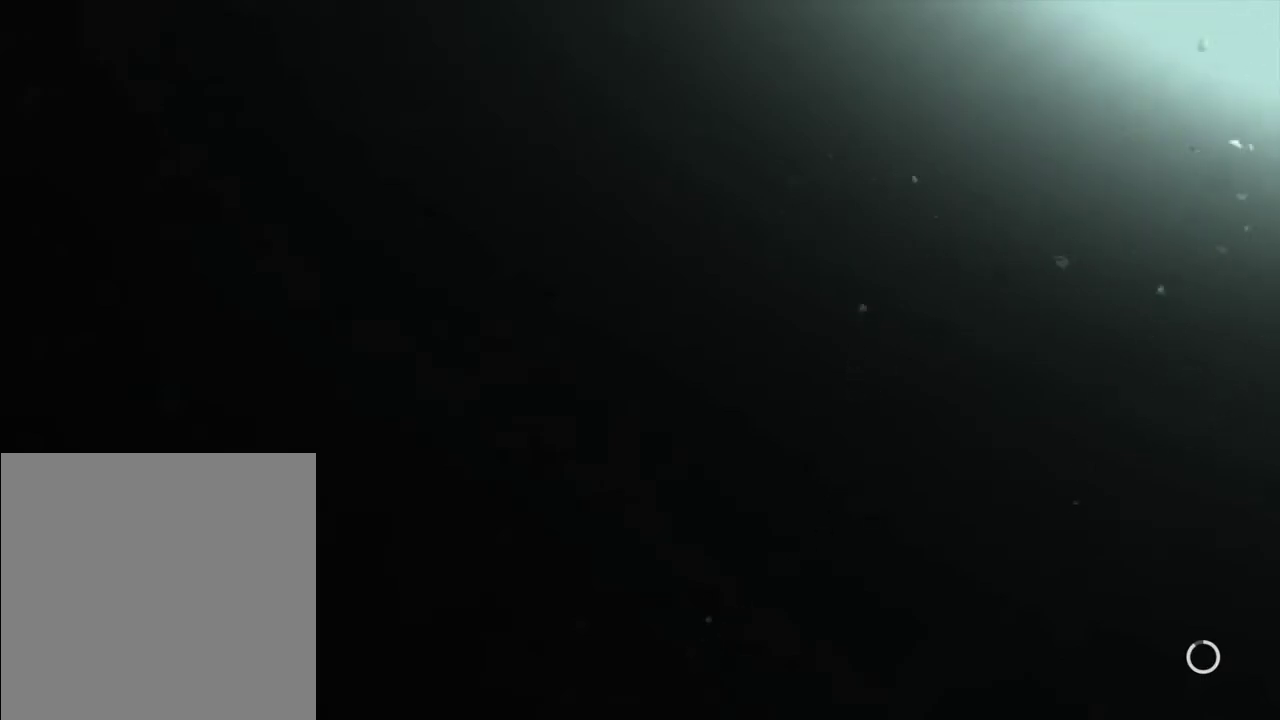
Gameplay with a controller (PlayStation layout); each line is a JSON object with the inputs held at the frame after it (dt_ms = milliseconds from this image to that frame). "events" lists button and stick changes between this image and that frame as [ms after this image, input, new state], when the widget could be followed in between. Not read: L1 L3 R3.
{"dt_ms": 500, "buttons": [], "left_stick": "center", "right_stick": "center"}
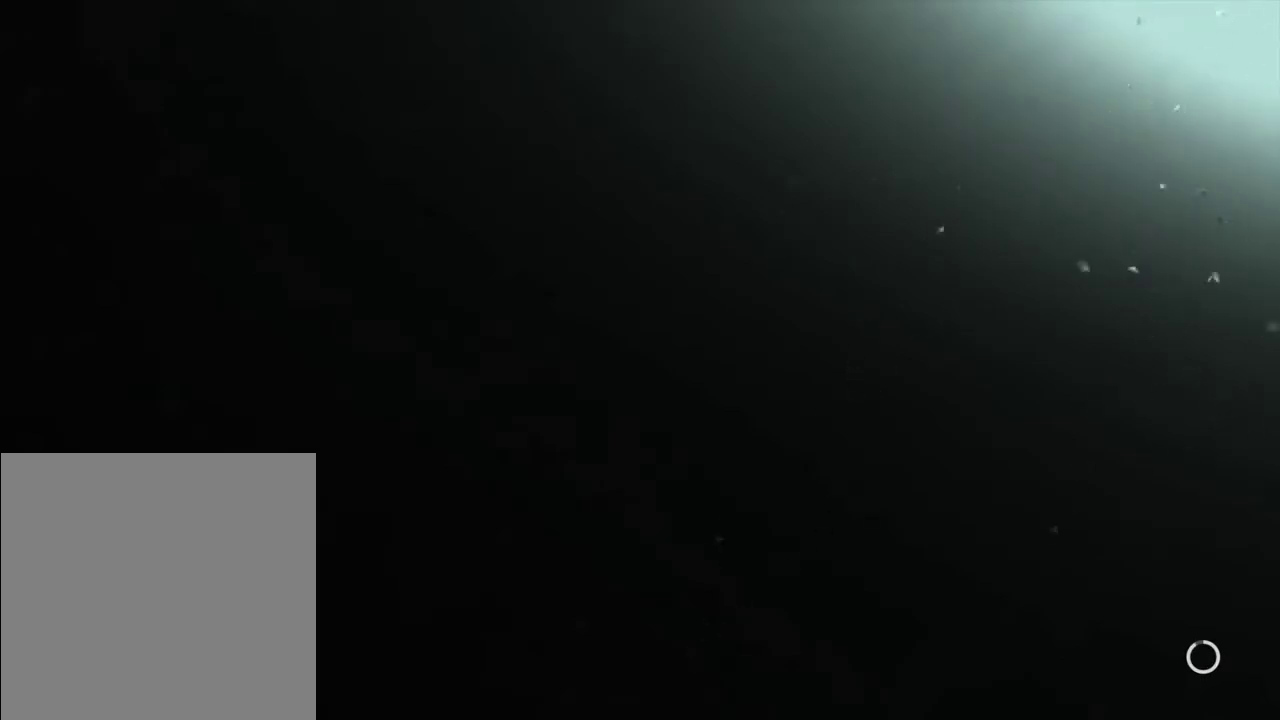
{"dt_ms": 500, "buttons": [], "left_stick": "center", "right_stick": "center"}
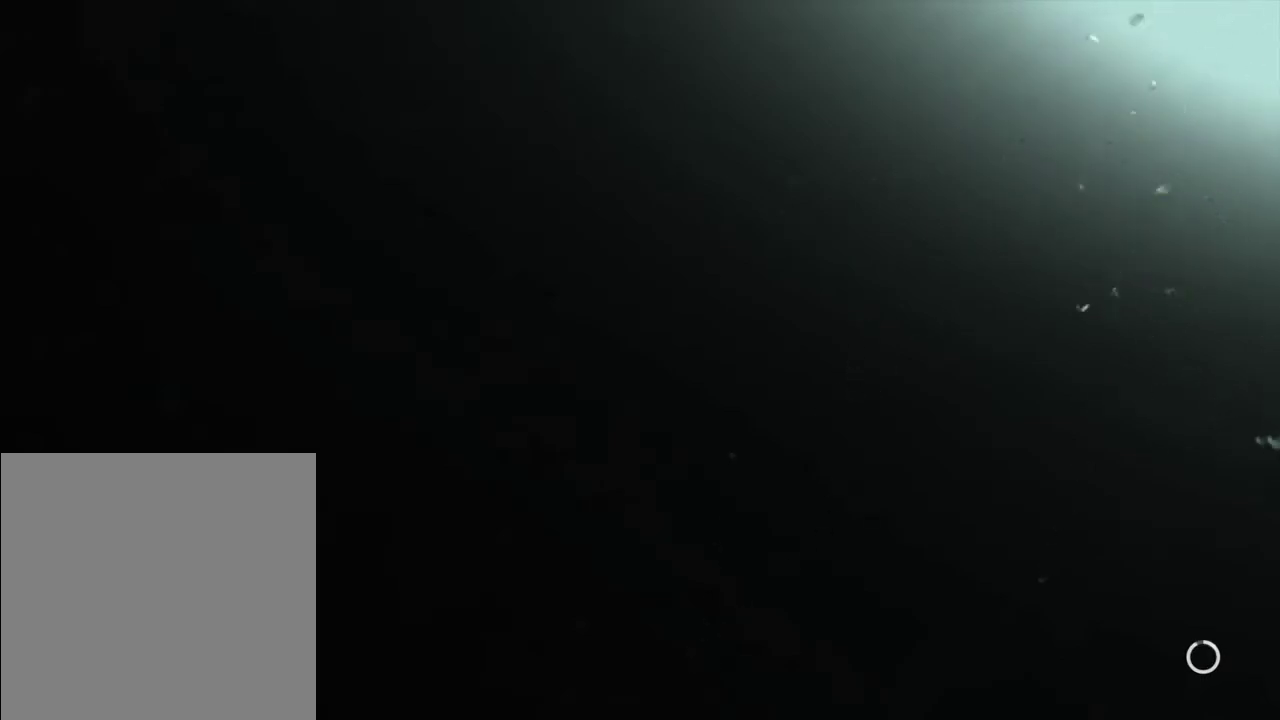
{"dt_ms": 700, "buttons": [], "left_stick": "center", "right_stick": "center", "events": [[500, "START", "down"], [633, "START", "up"]]}
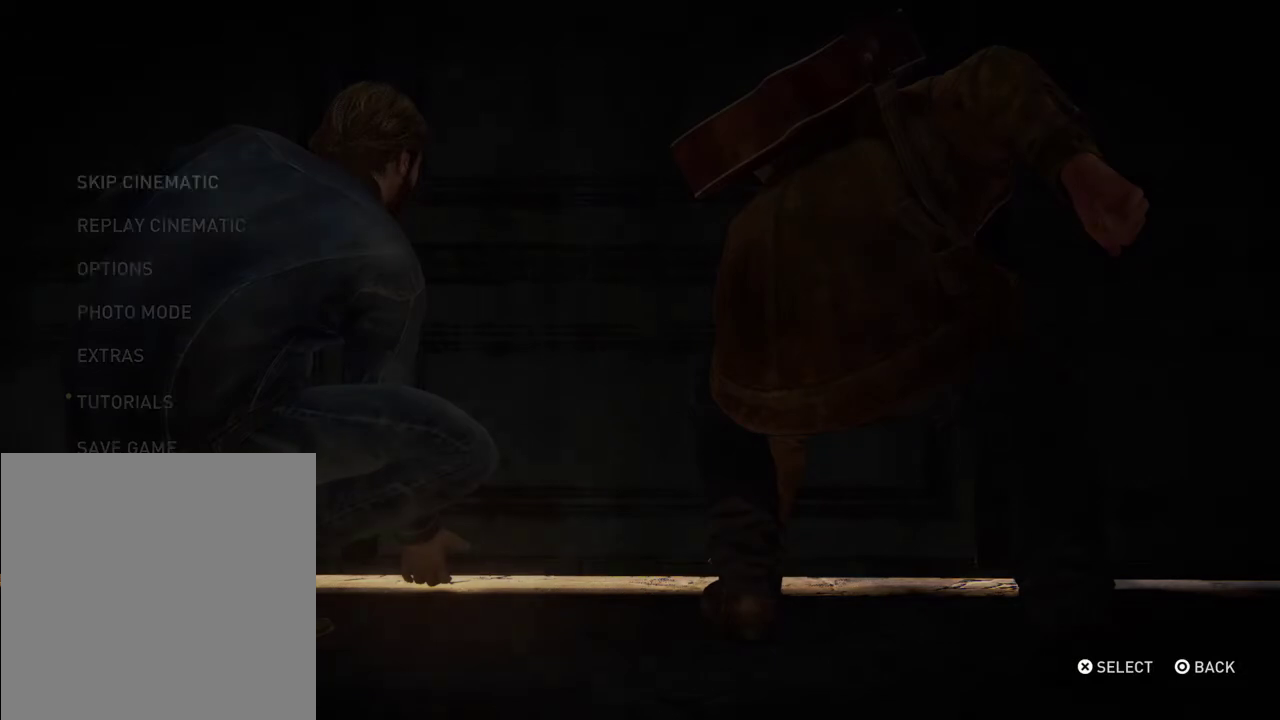
{"dt_ms": 300, "buttons": [], "left_stick": "center", "right_stick": "center", "events": []}
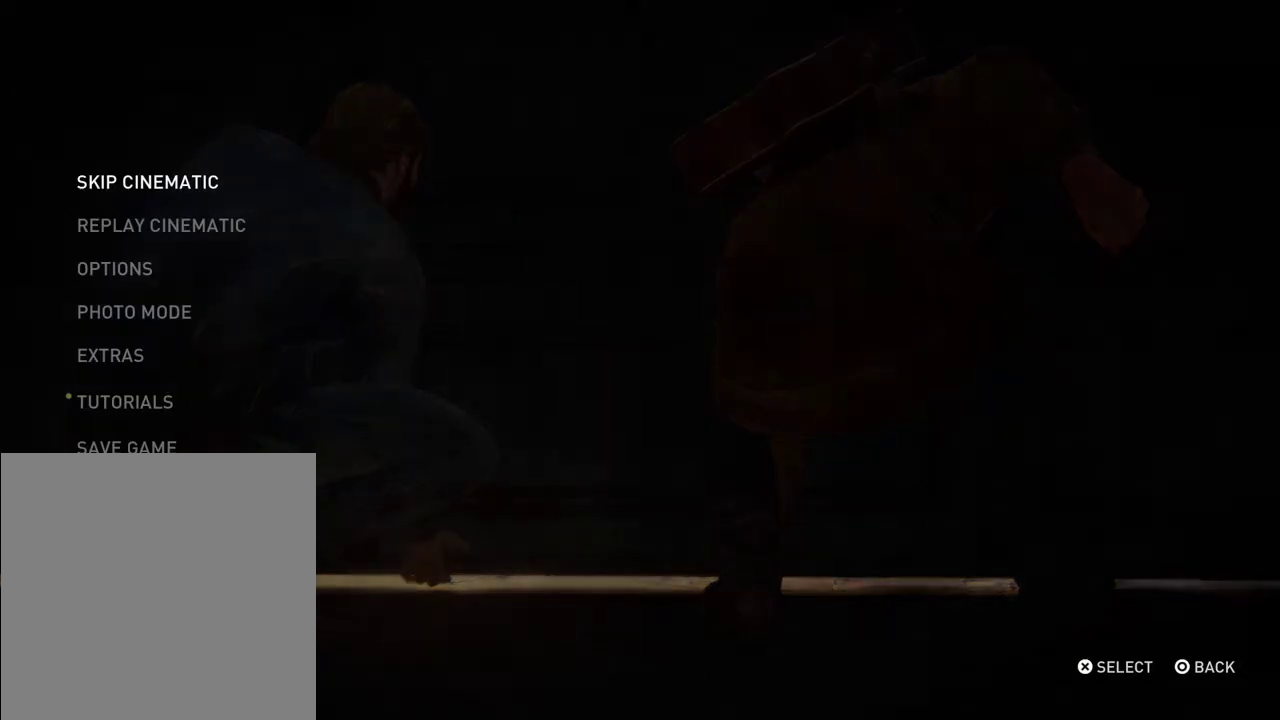
{"dt_ms": 500, "buttons": [], "left_stick": "center", "right_stick": "center", "events": []}
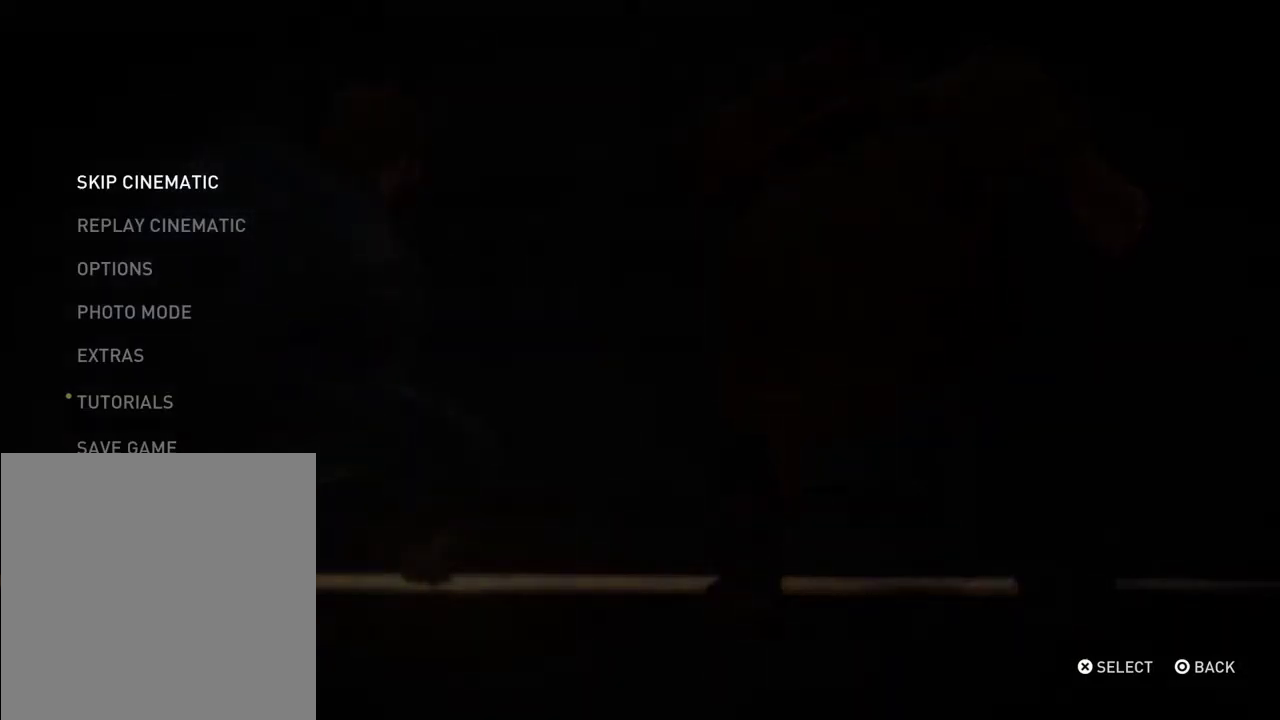
{"dt_ms": 700, "buttons": ["DPAD_LEFT"], "left_stick": "center", "right_stick": "center", "events": [[233, "CROSS", "down"], [400, "CROSS", "up"], [700, "DPAD_LEFT", "down"]]}
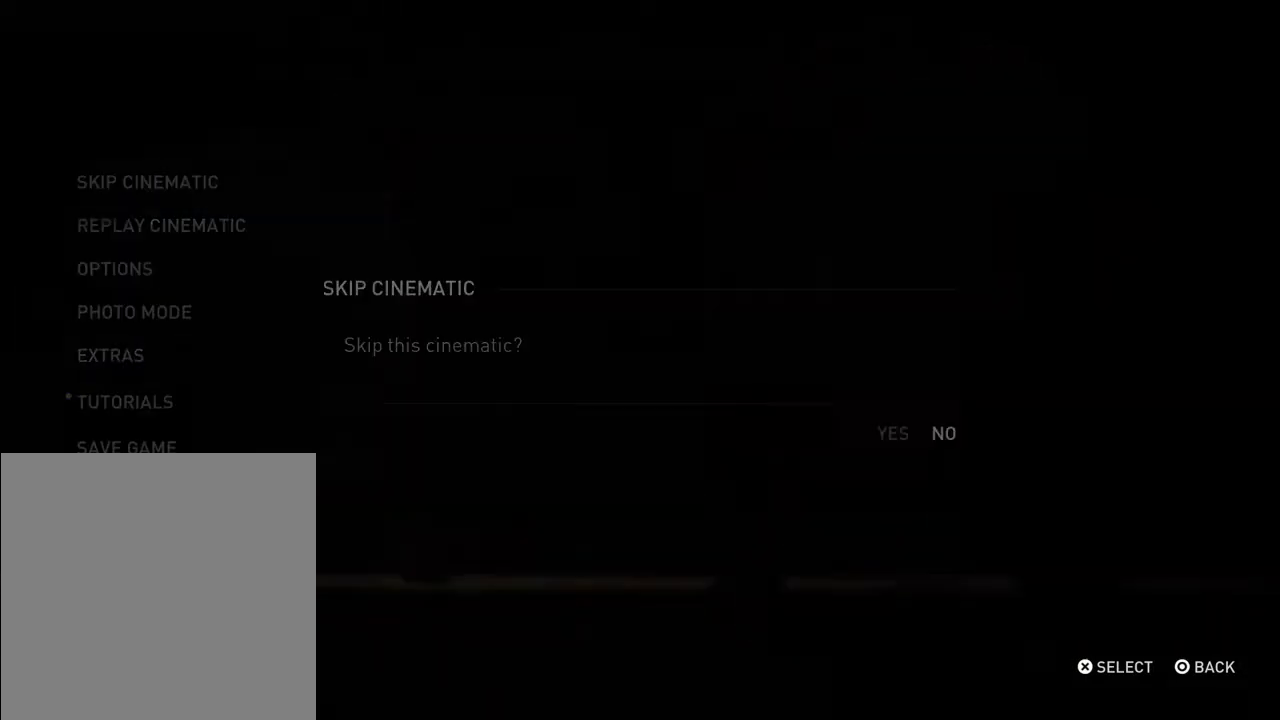
{"dt_ms": 300, "buttons": [], "left_stick": "center", "right_stick": "center", "events": [[133, "DPAD_LEFT", "up"], [167, "CROSS", "down"], [300, "CROSS", "up"]]}
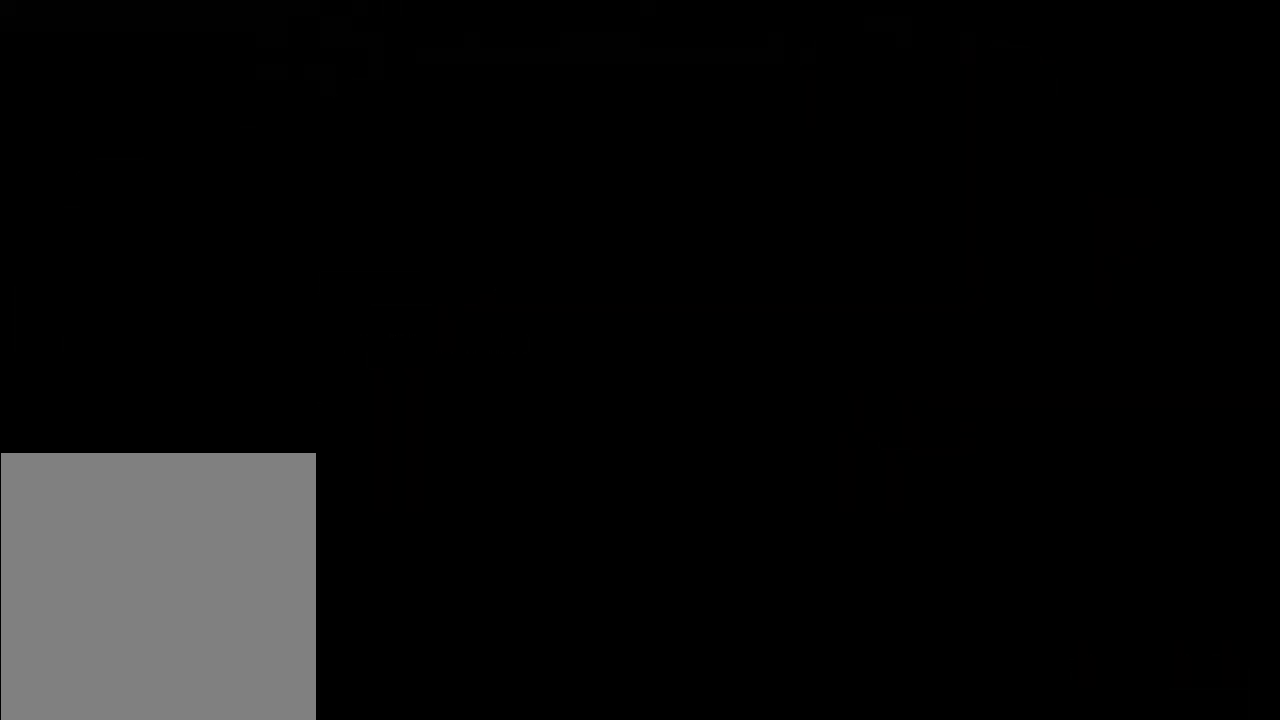
{"dt_ms": 500, "buttons": [], "left_stick": "center", "right_stick": "center", "events": []}
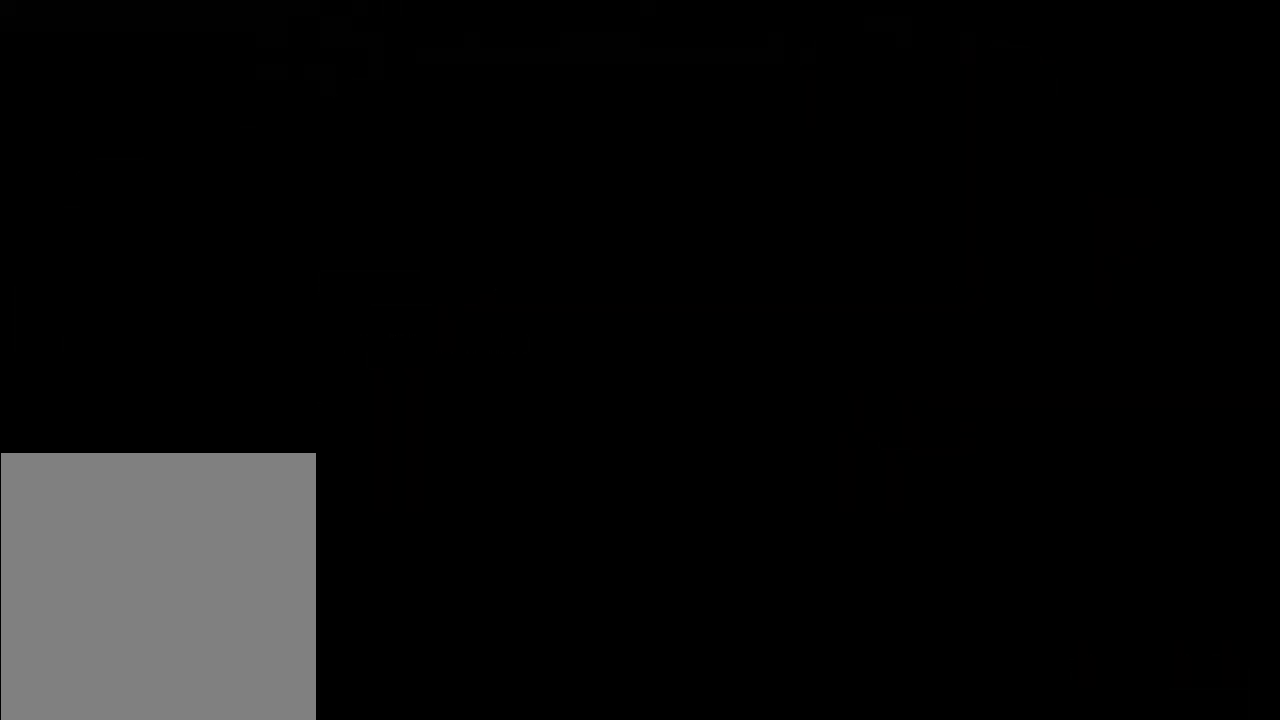
{"dt_ms": 500, "buttons": [], "left_stick": "center", "right_stick": "center", "events": []}
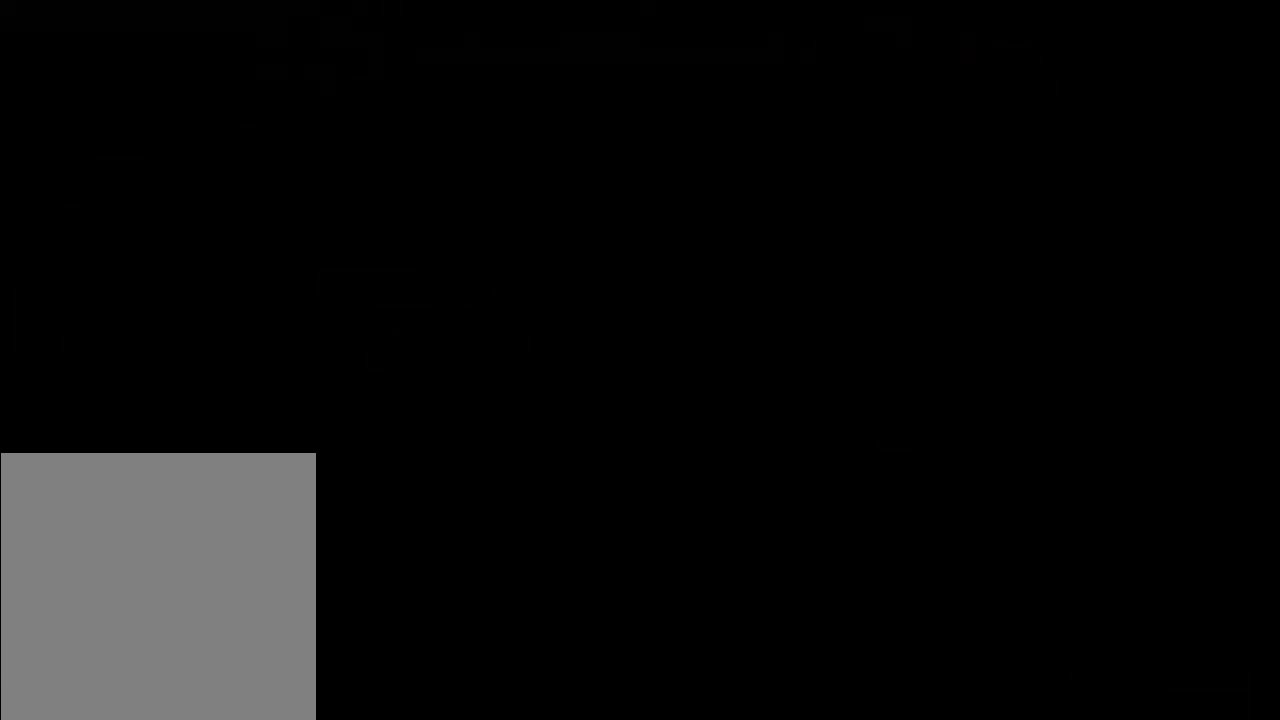
{"dt_ms": 500, "buttons": ["L2"], "left_stick": "up", "right_stick": "center", "events": [[200, "L2", "down"], [200, "left_stick", "up"]]}
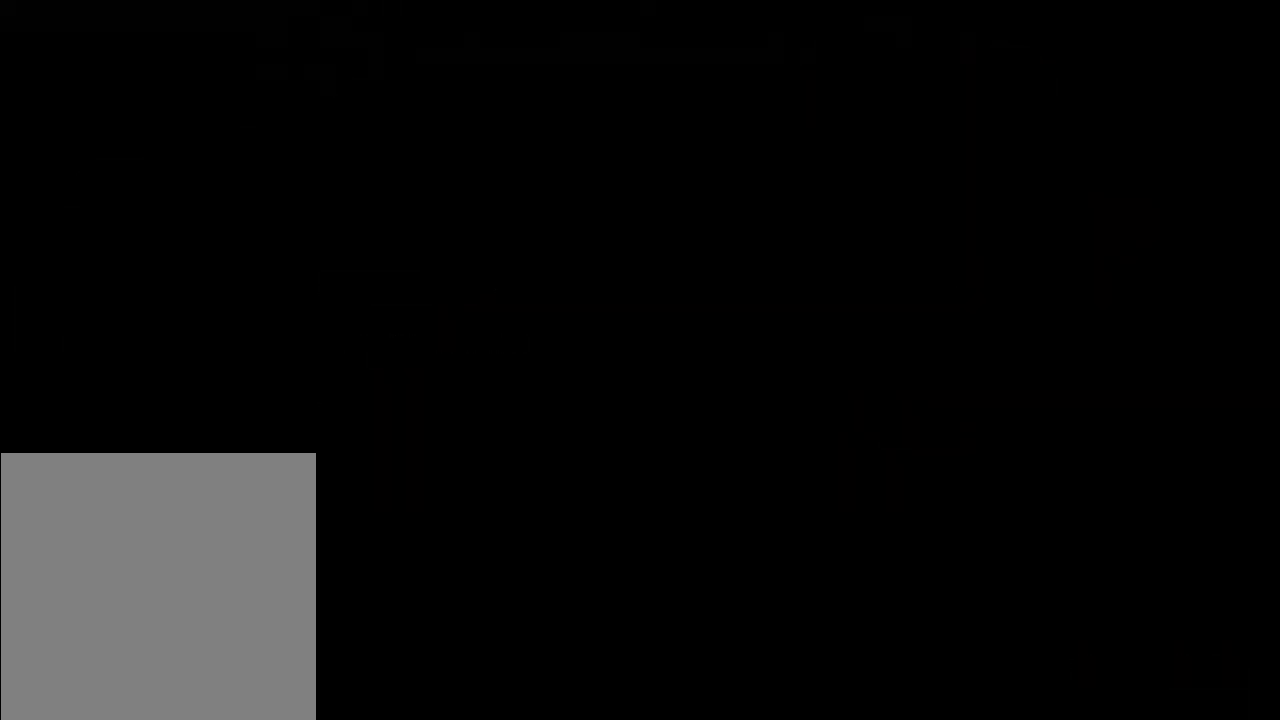
{"dt_ms": 500, "buttons": ["L2"], "left_stick": "up", "right_stick": "center", "events": []}
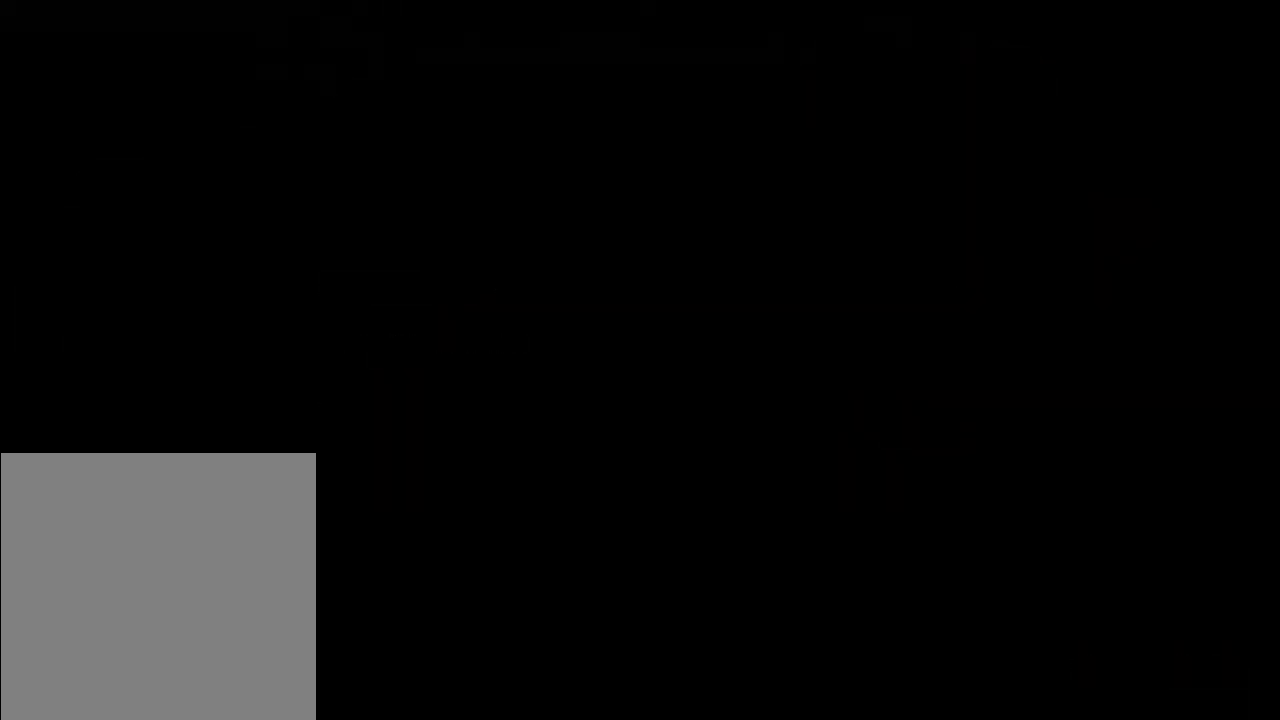
{"dt_ms": 500, "buttons": ["L2"], "left_stick": "up", "right_stick": "center", "events": []}
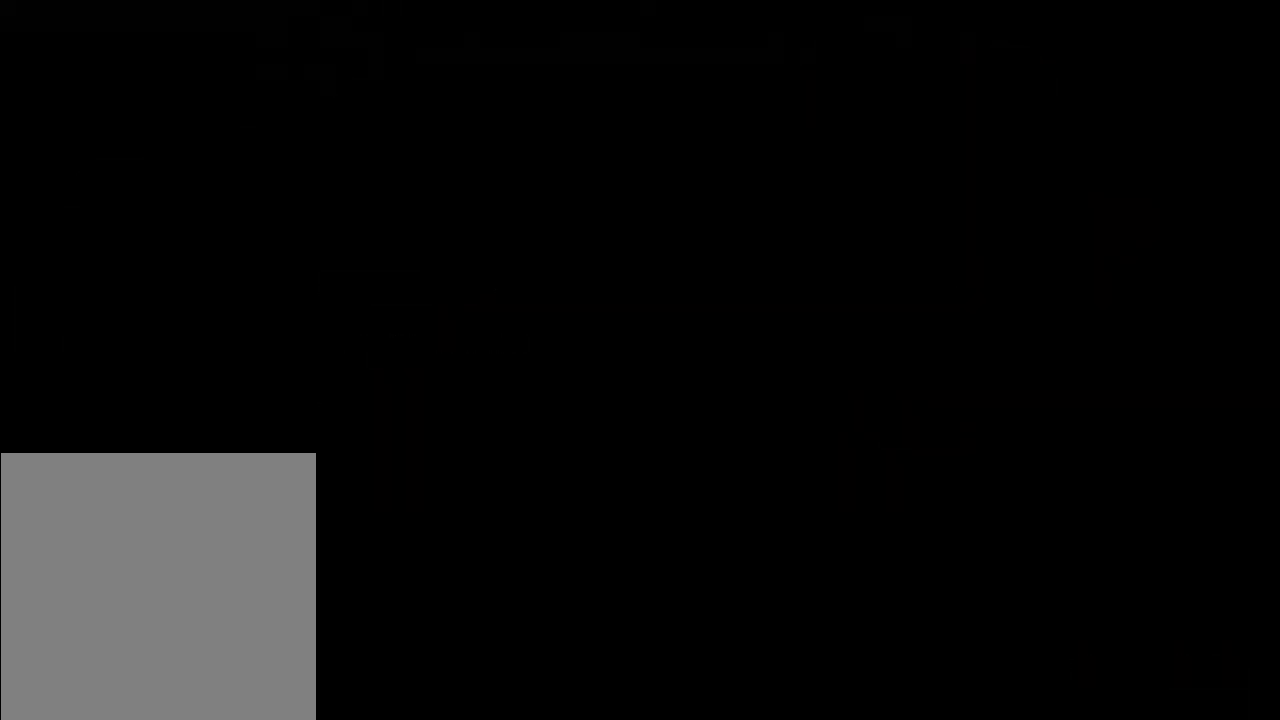
{"dt_ms": 500, "buttons": ["L2"], "left_stick": "up", "right_stick": "center", "events": []}
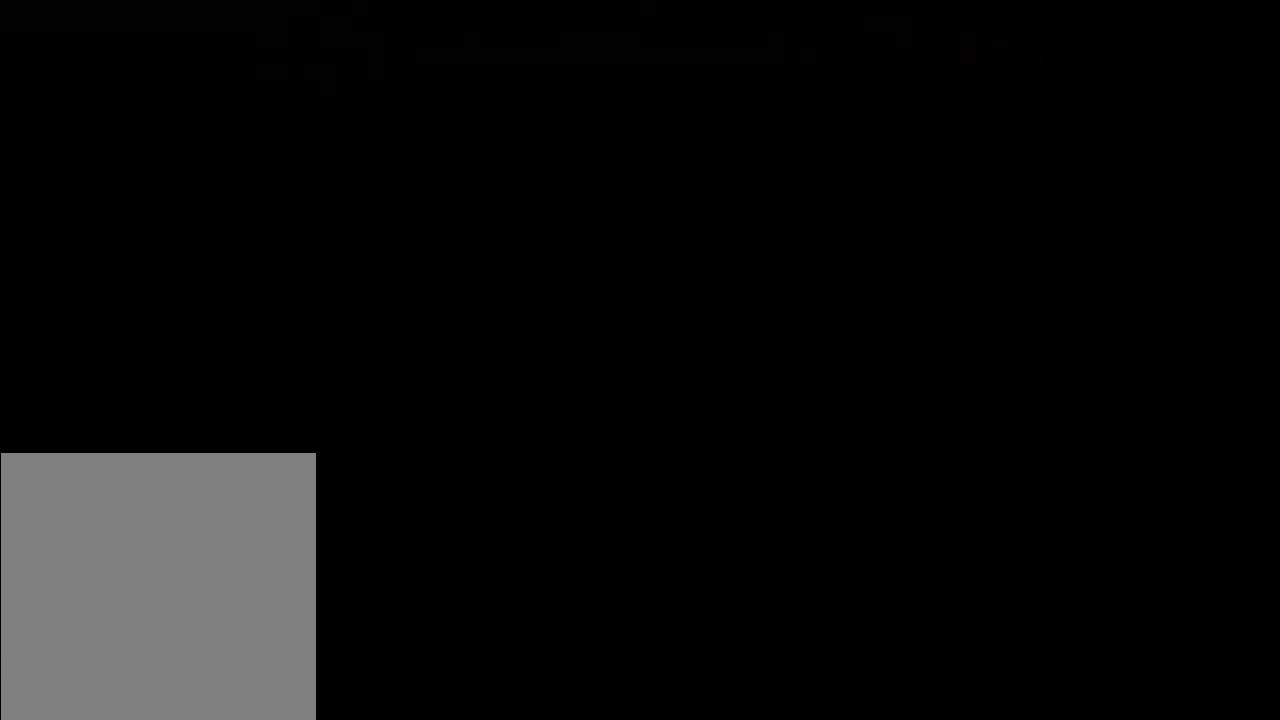
{"dt_ms": 500, "buttons": ["L2"], "left_stick": "up", "right_stick": "center", "events": []}
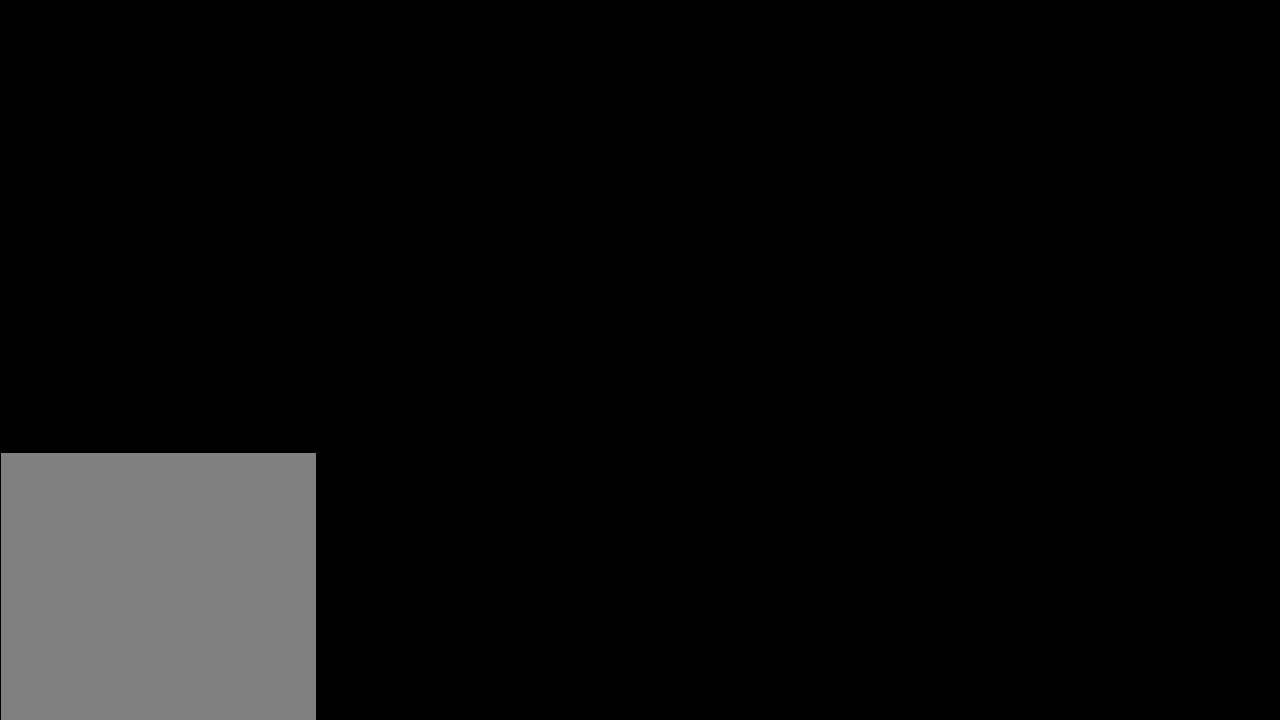
{"dt_ms": 500, "buttons": ["L2"], "left_stick": "up", "right_stick": "center", "events": []}
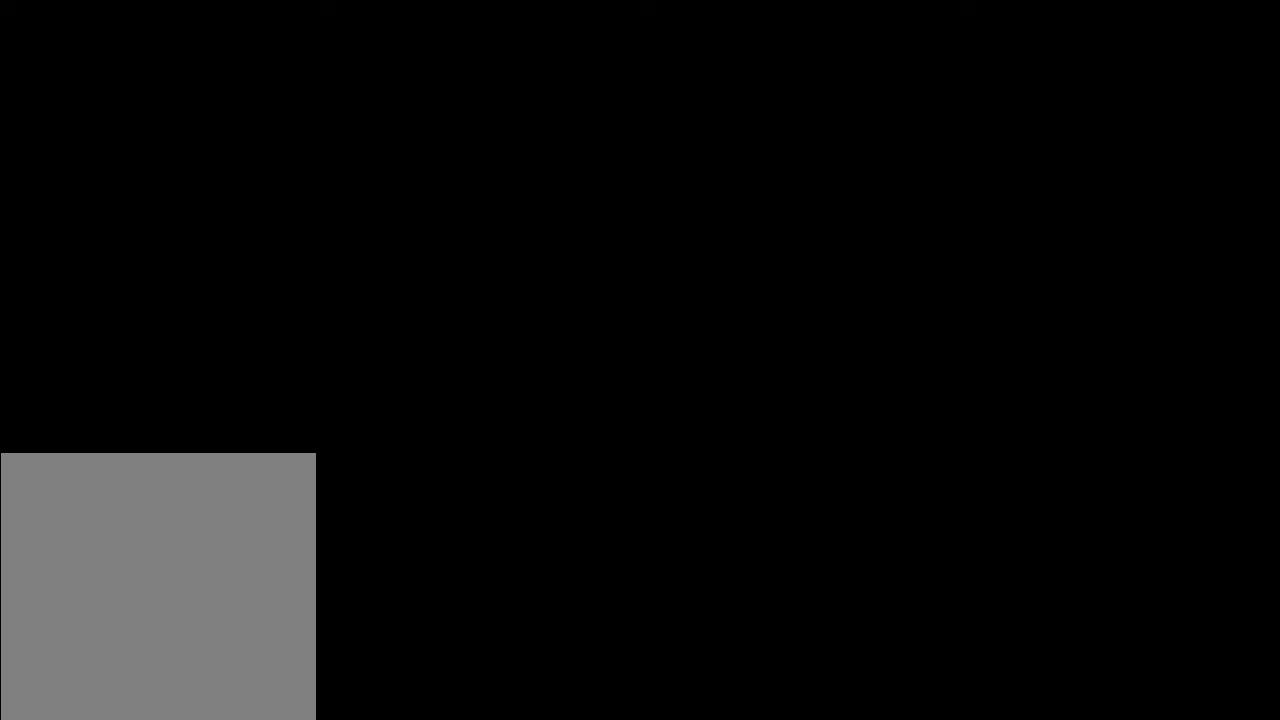
{"dt_ms": 500, "buttons": ["L2"], "left_stick": "up", "right_stick": "center", "events": []}
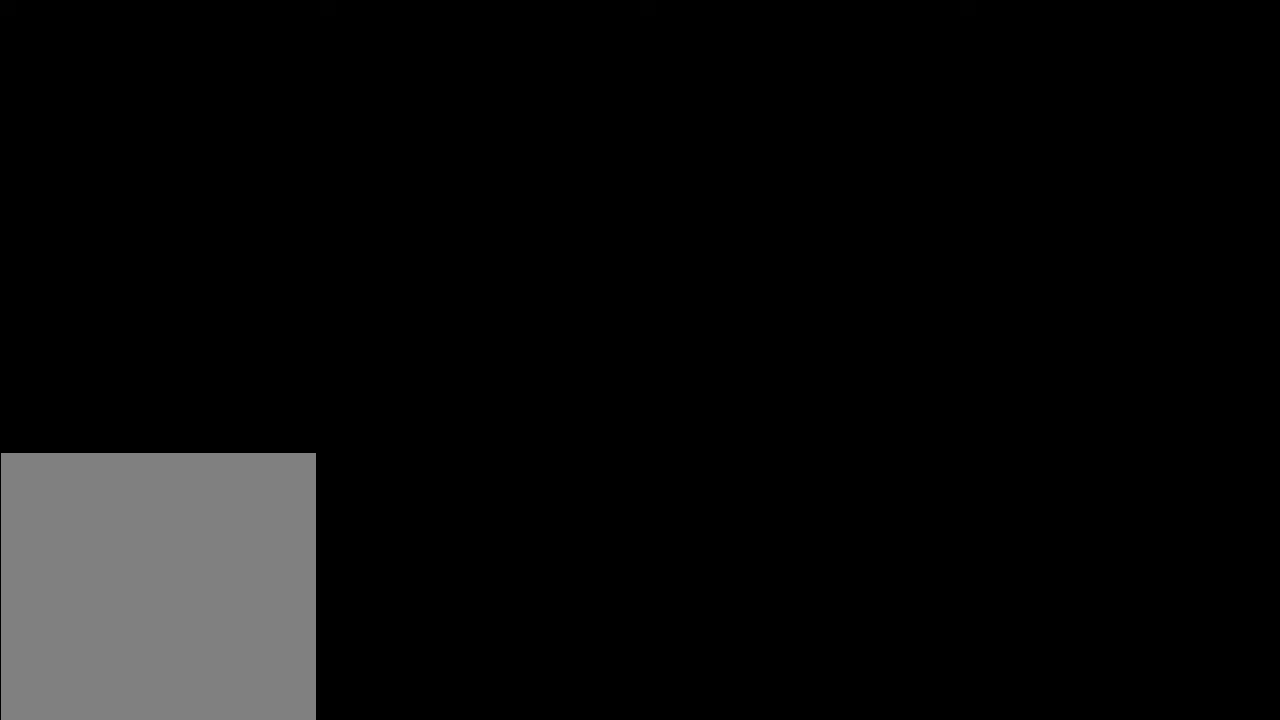
{"dt_ms": 500, "buttons": ["L2"], "left_stick": "up", "right_stick": "center", "events": []}
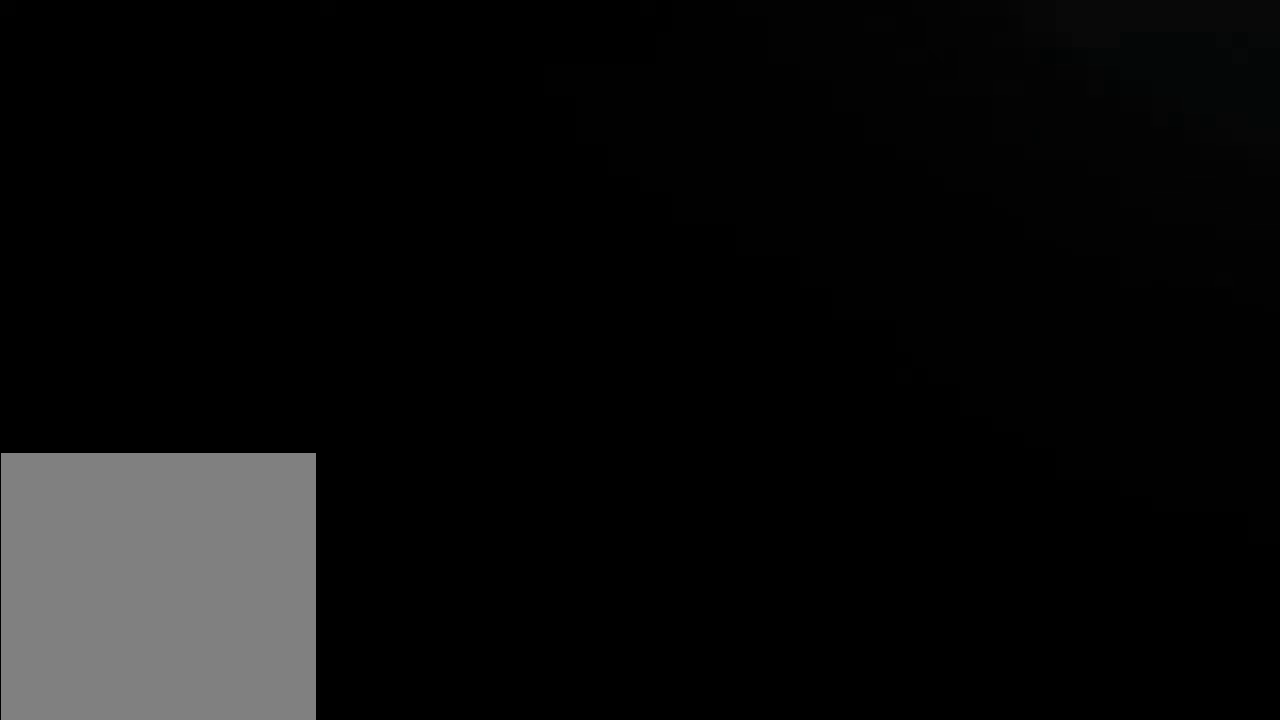
{"dt_ms": 500, "buttons": ["L2"], "left_stick": "up", "right_stick": "center", "events": []}
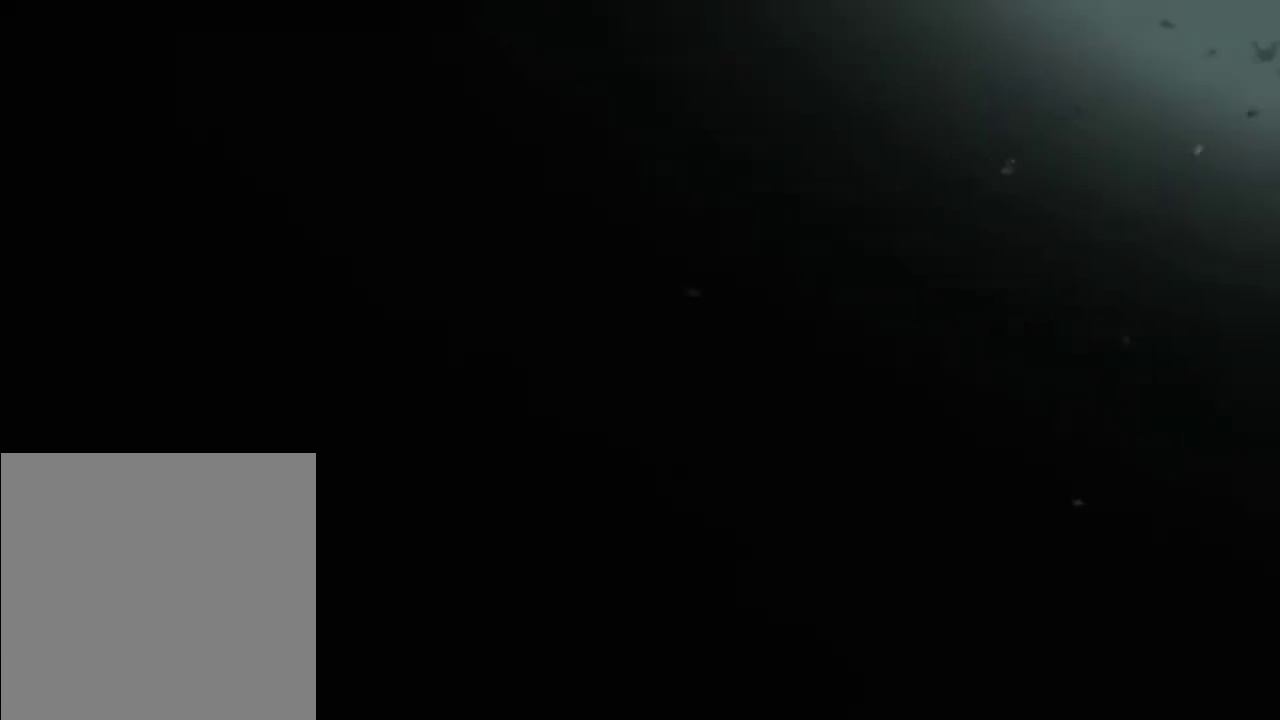
{"dt_ms": 500, "buttons": [], "left_stick": "center", "right_stick": "center", "events": [[400, "L2", "up"], [467, "left_stick", "center"]]}
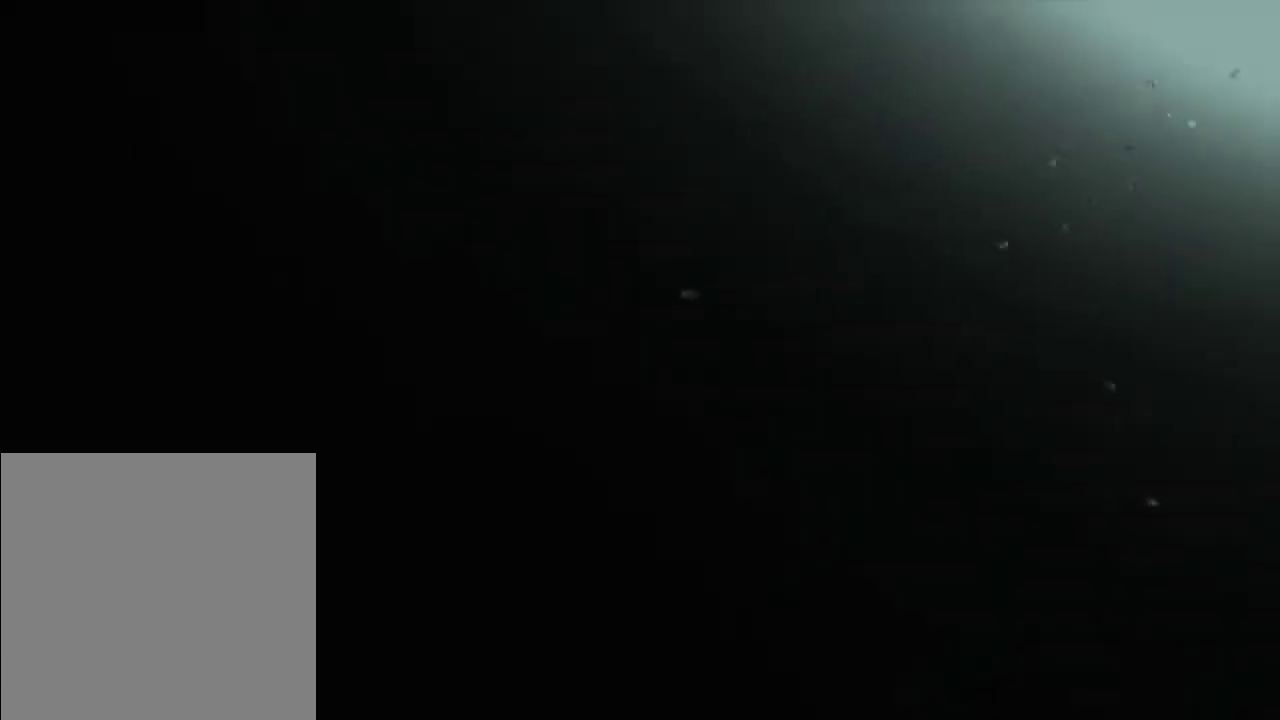
{"dt_ms": 500, "buttons": [], "left_stick": "center", "right_stick": "center", "events": []}
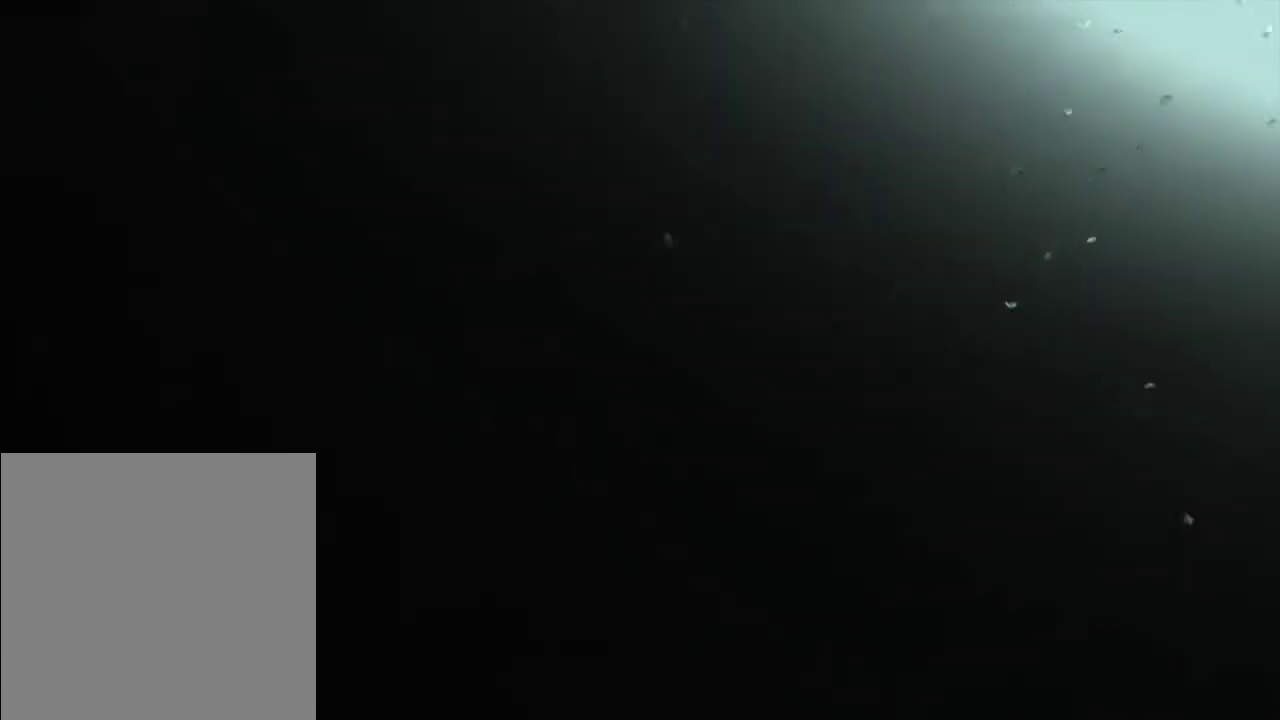
{"dt_ms": 500, "buttons": [], "left_stick": "center", "right_stick": "center", "events": []}
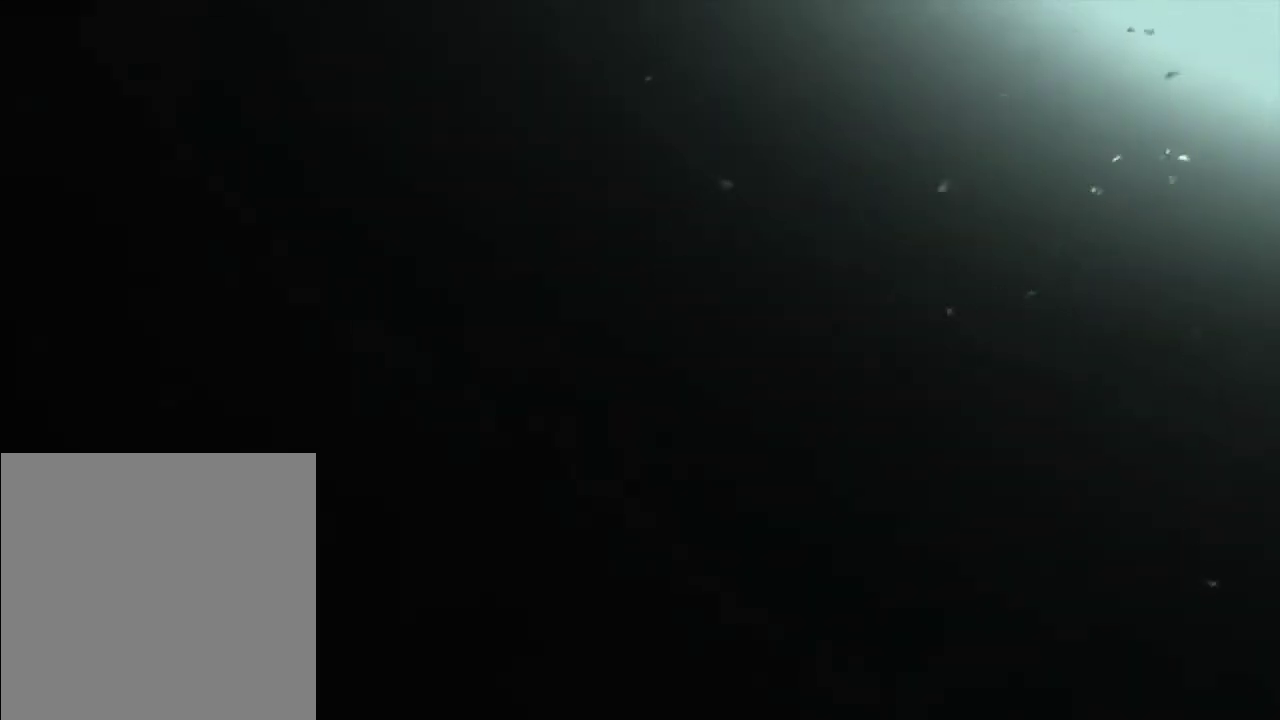
{"dt_ms": 500, "buttons": [], "left_stick": "center", "right_stick": "center", "events": []}
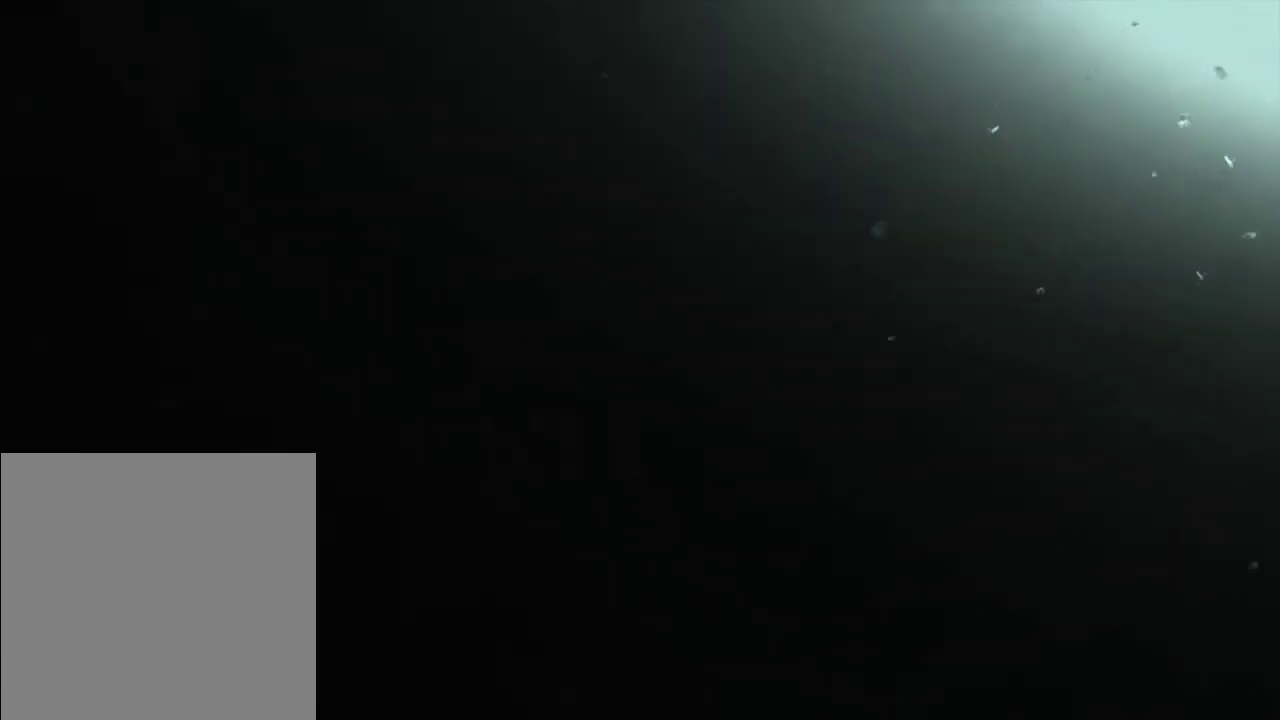
{"dt_ms": 500, "buttons": [], "left_stick": "center", "right_stick": "center", "events": []}
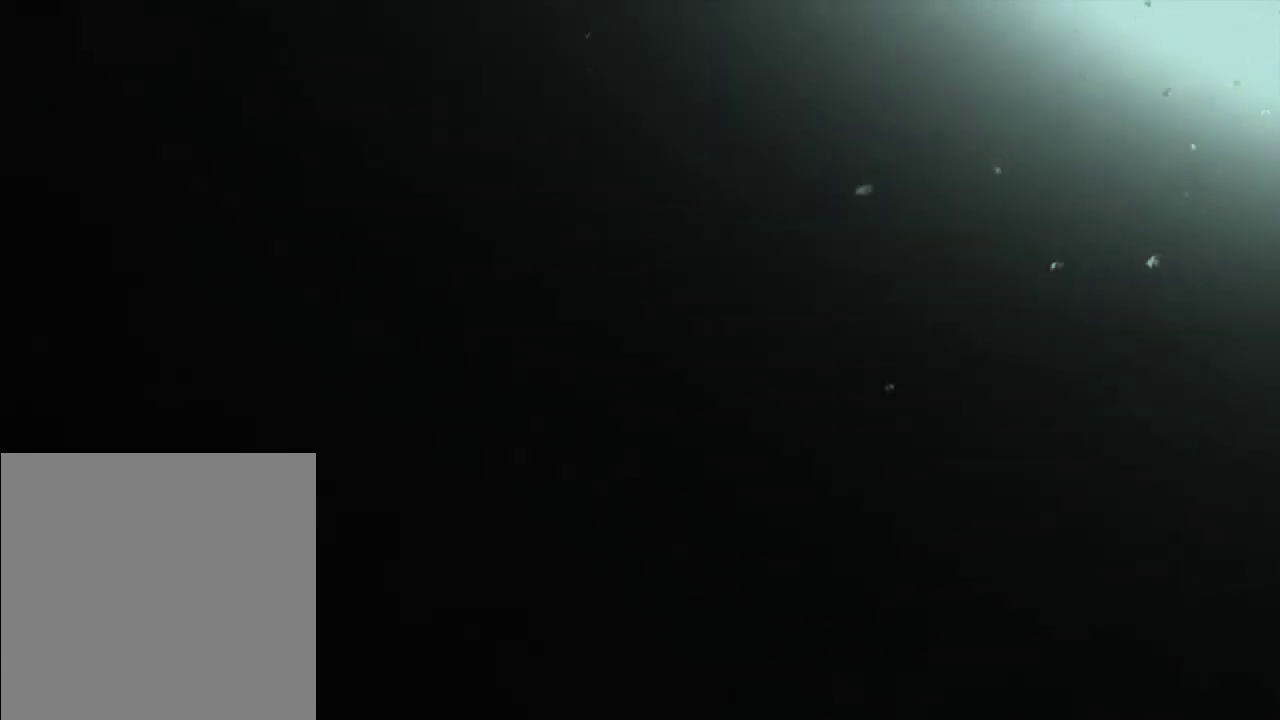
{"dt_ms": 500, "buttons": [], "left_stick": "center", "right_stick": "center", "events": []}
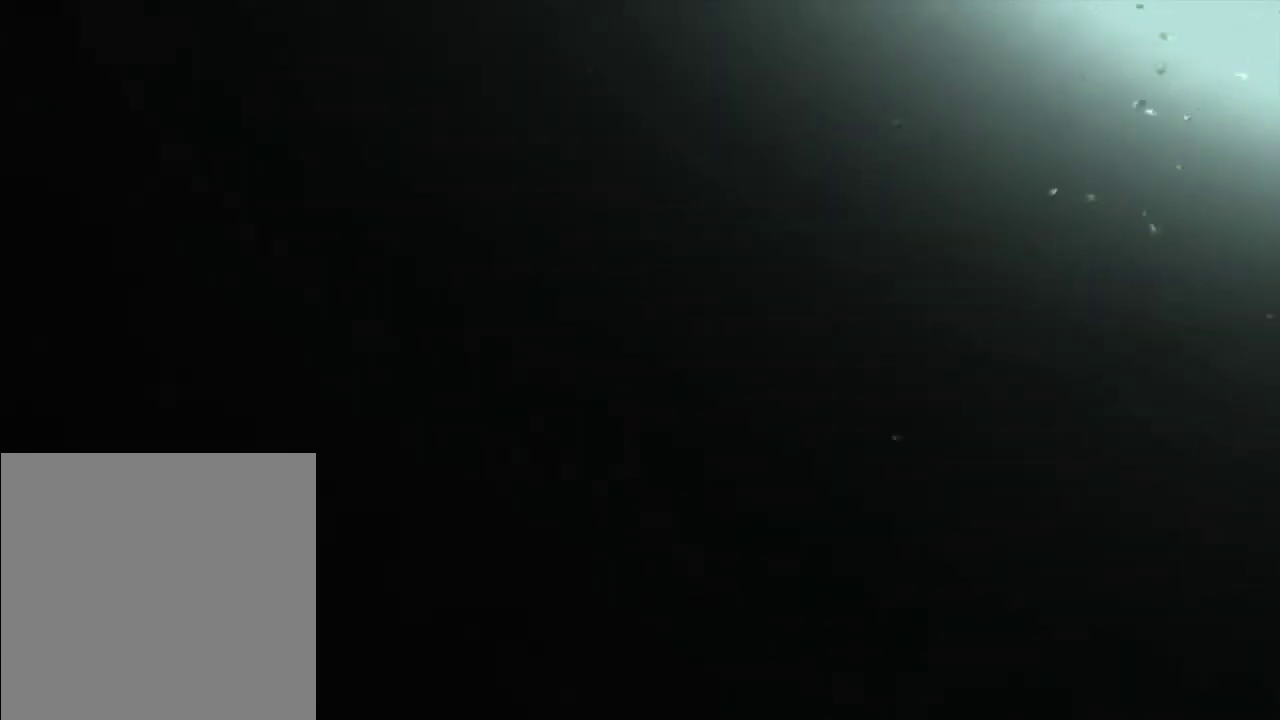
{"dt_ms": 500, "buttons": [], "left_stick": "center", "right_stick": "center", "events": []}
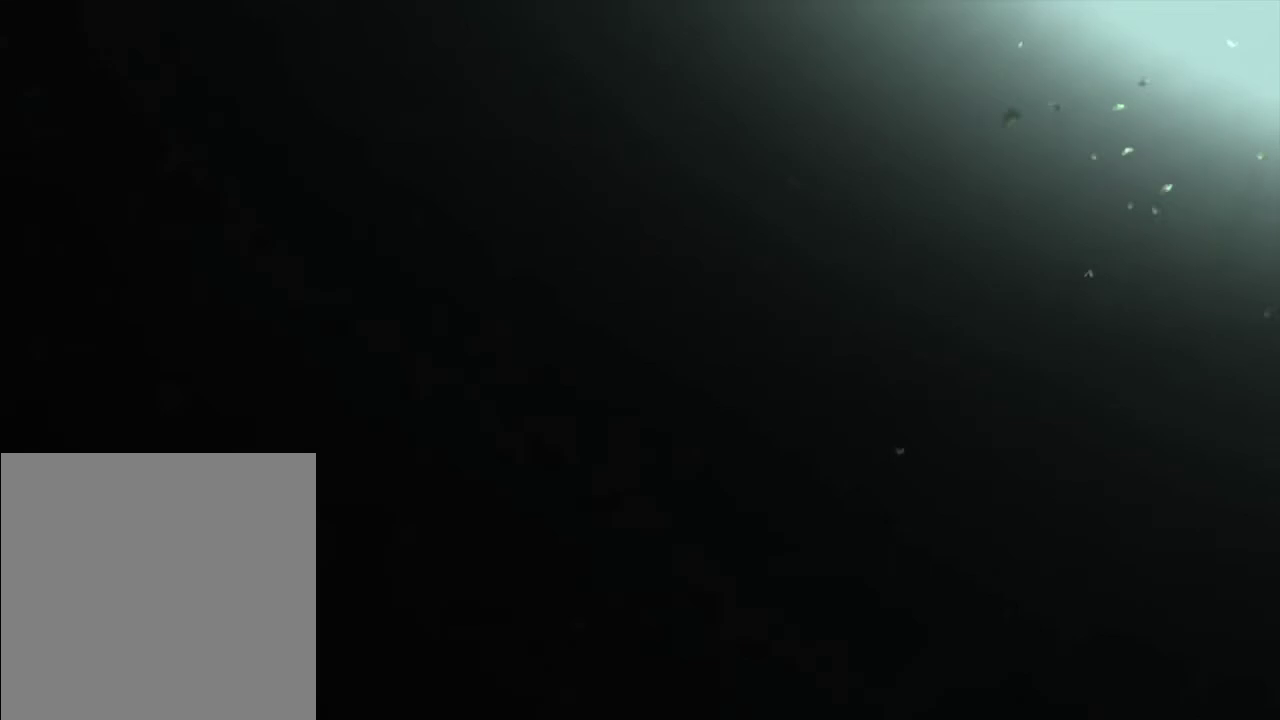
{"dt_ms": 500, "buttons": [], "left_stick": "center", "right_stick": "center", "events": []}
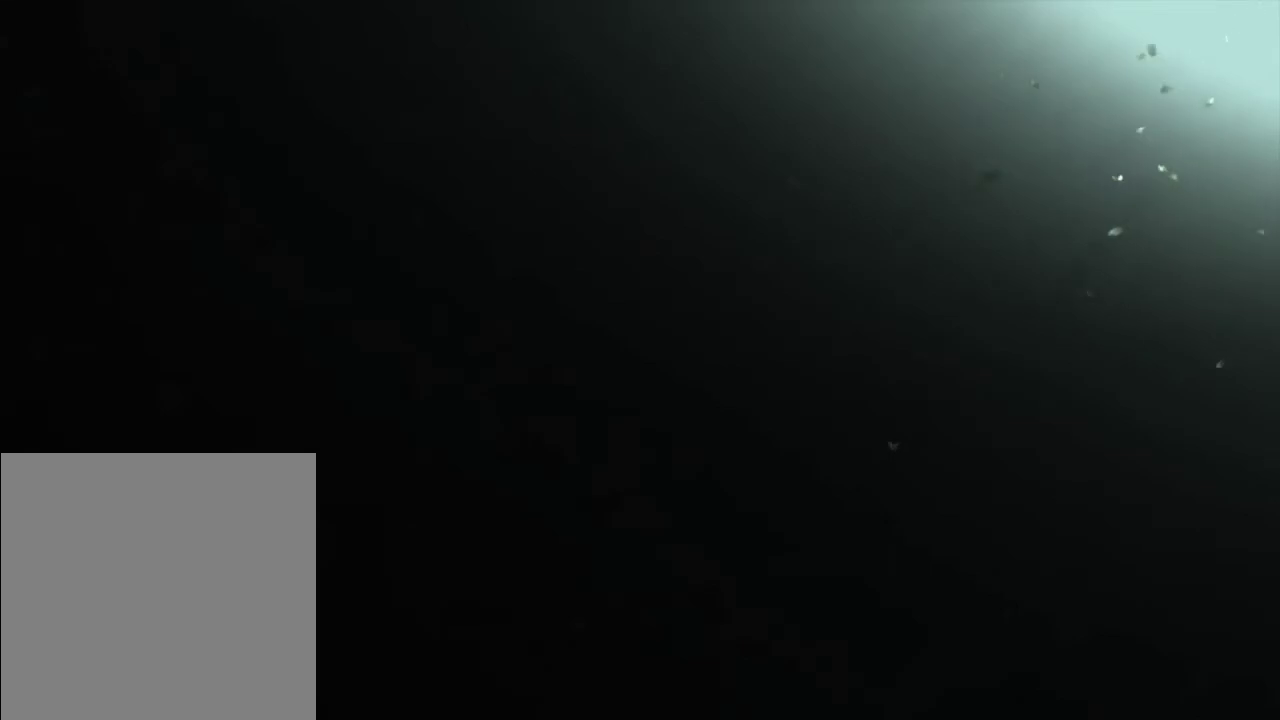
{"dt_ms": 500, "buttons": [], "left_stick": "center", "right_stick": "center", "events": []}